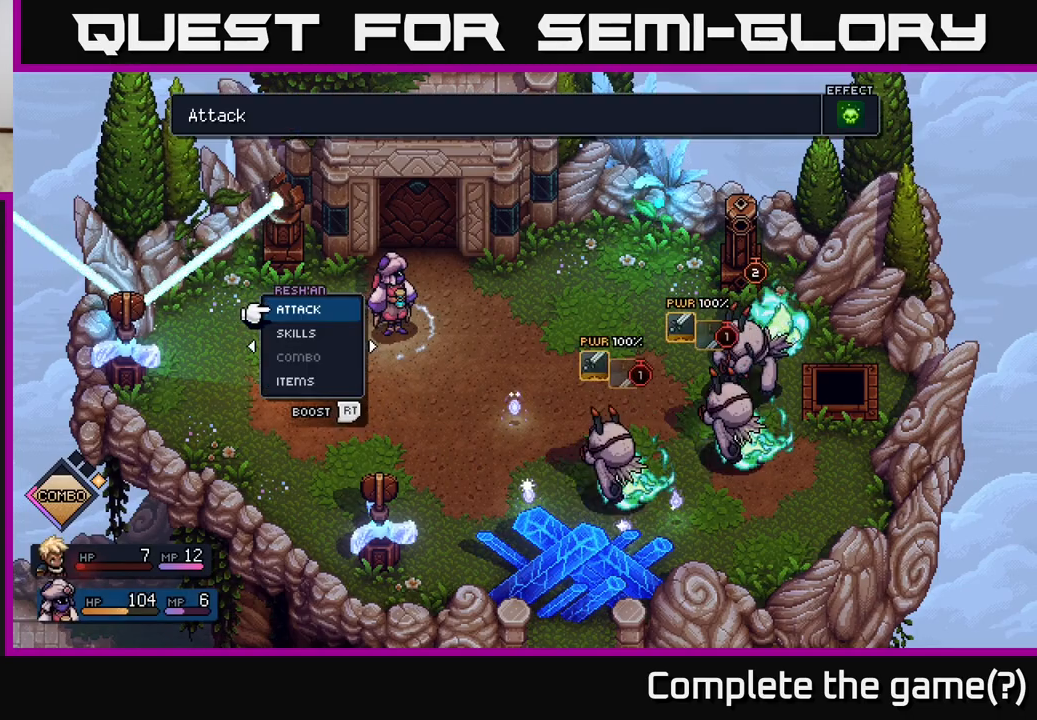
Gameplay with a controller (Xbox layout); each line is a JSON object with the inputs held at the frame after it. "events" lists button and stick changes between this image and that frame as [ms after this image, input, new state], when the widget could be followed in between.
{"buttons": ["R2"], "left_stick": "center", "right_stick": "center", "events": [[150, "R2", "down"]]}
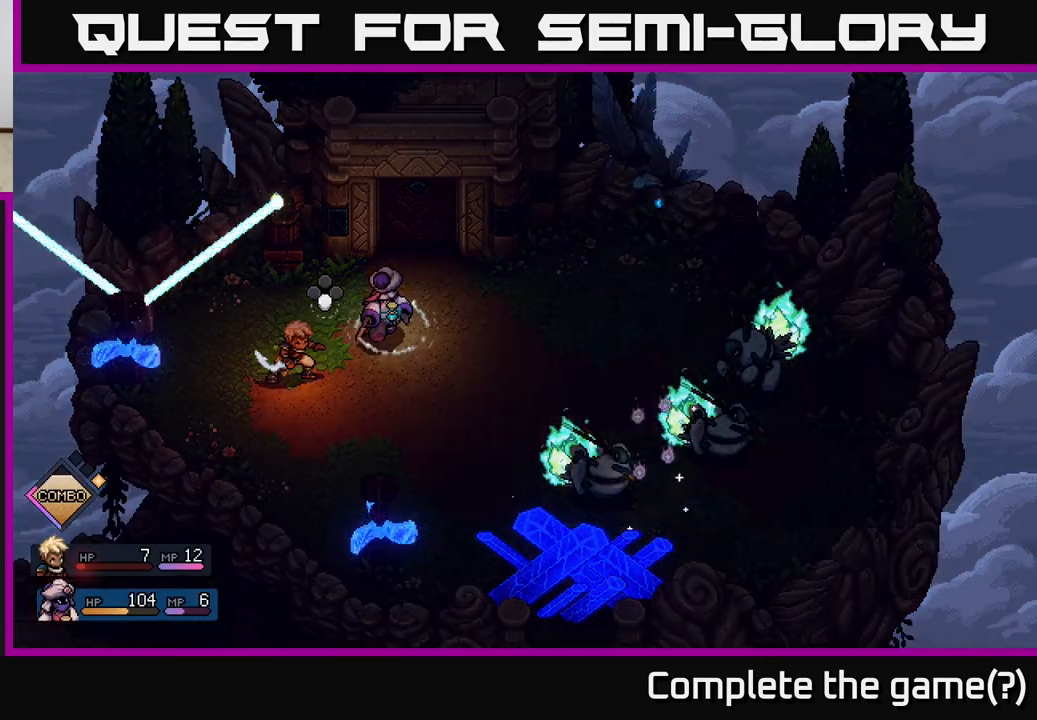
{"buttons": [], "left_stick": "center", "right_stick": "center", "events": [[33, "A", "down"], [133, "A", "up"], [367, "R2", "up"]]}
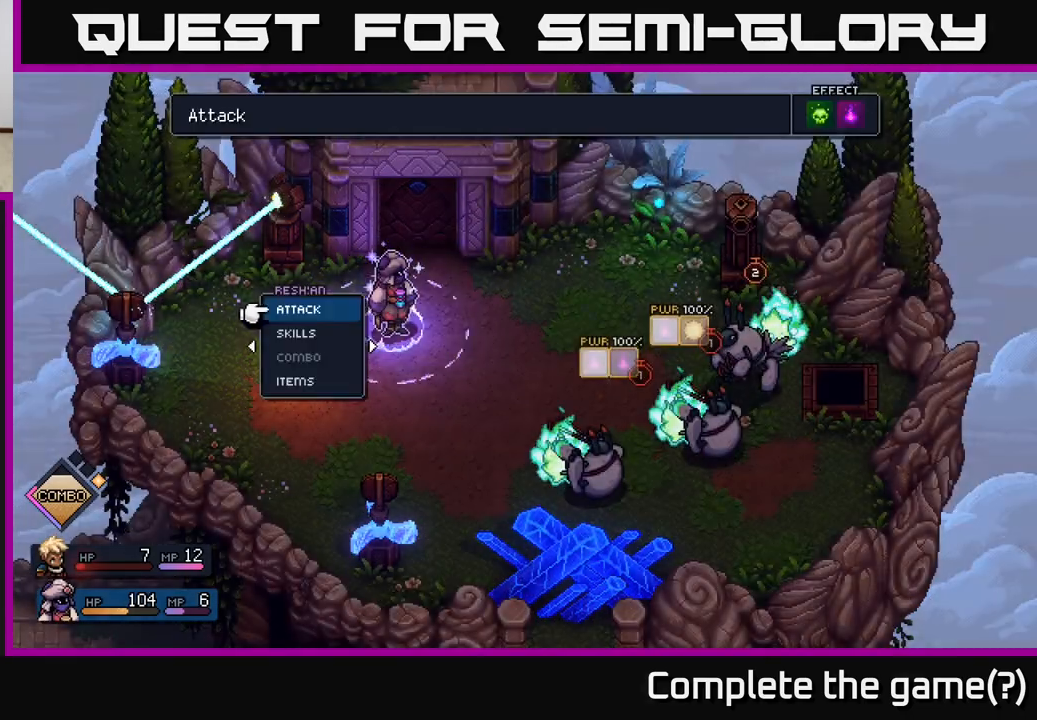
{"buttons": [], "left_stick": "center", "right_stick": "center", "events": [[200, "left_stick", "right"], [417, "left_stick", "center"]]}
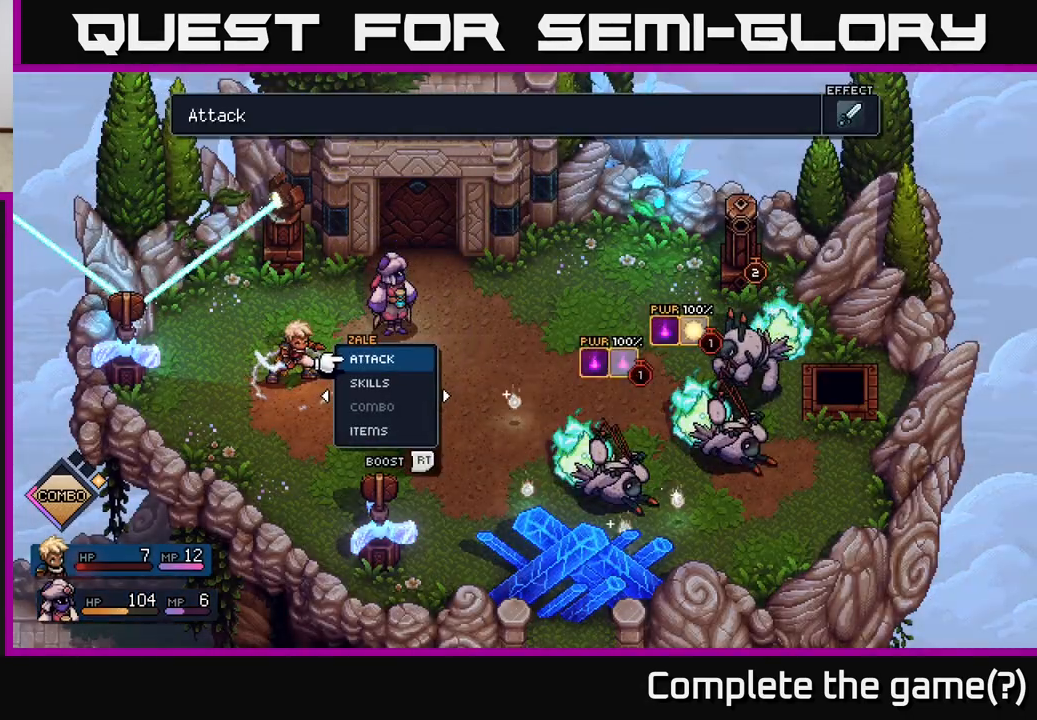
{"buttons": [], "left_stick": "center", "right_stick": "center", "events": [[283, "left_stick", "up"], [500, "left_stick", "center"]]}
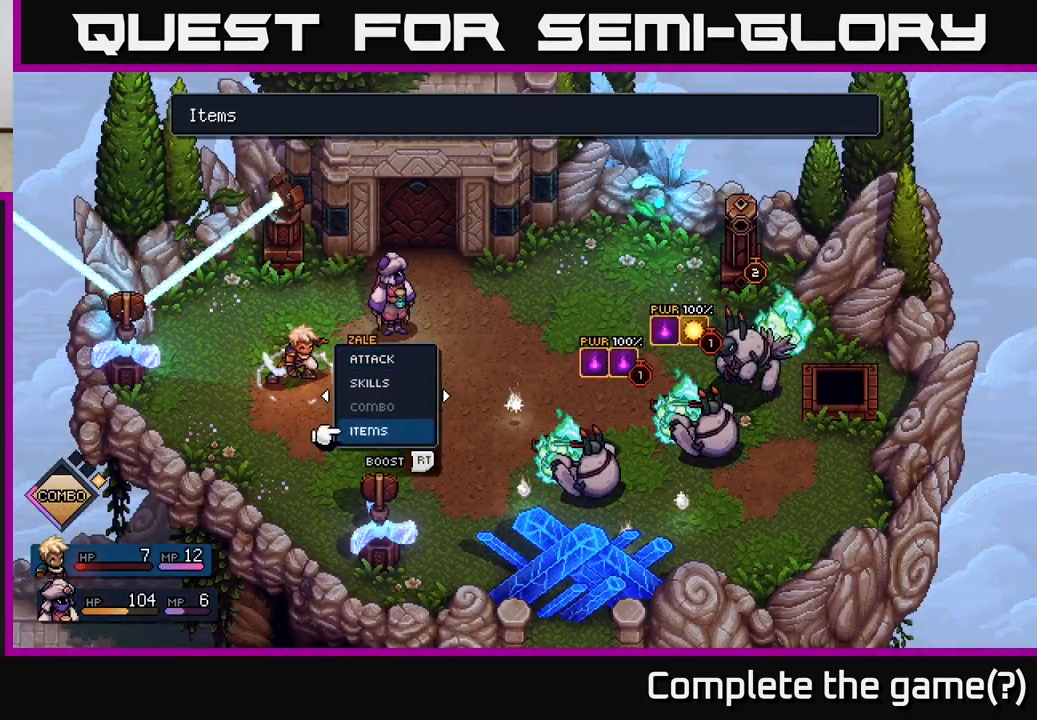
{"buttons": [], "left_stick": "down", "right_stick": "center", "events": [[467, "left_stick", "down"]]}
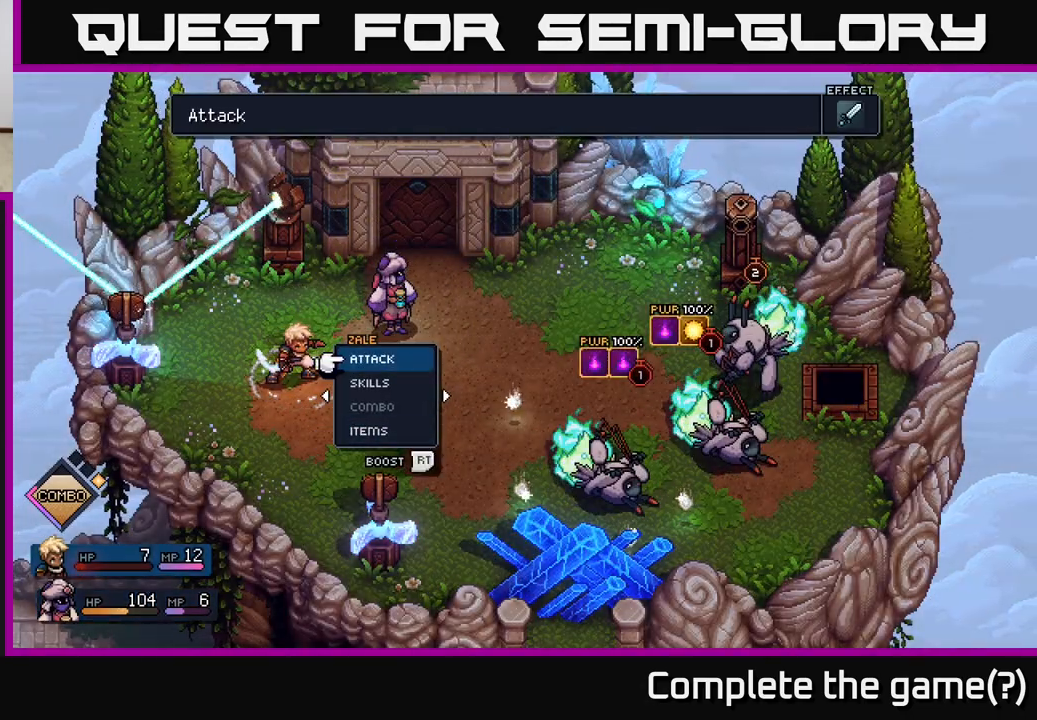
{"buttons": [], "left_stick": "right", "right_stick": "center", "events": [[167, "left_stick", "center"], [467, "left_stick", "right"]]}
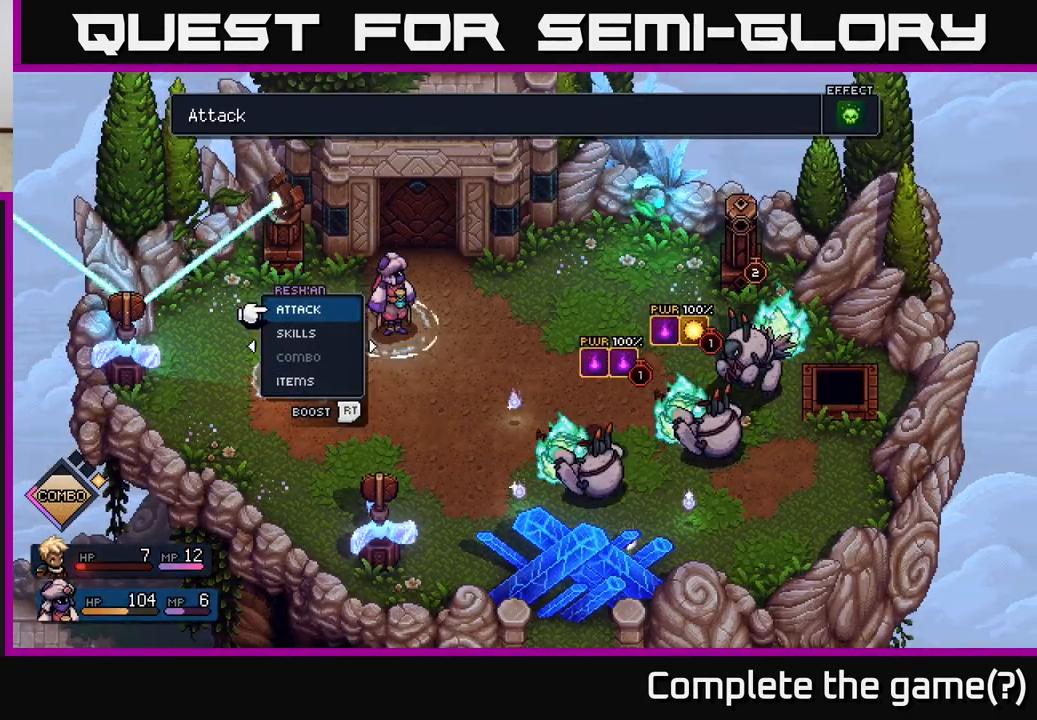
{"buttons": ["R2"], "left_stick": "center", "right_stick": "center", "events": [[133, "left_stick", "center"], [283, "R2", "down"]]}
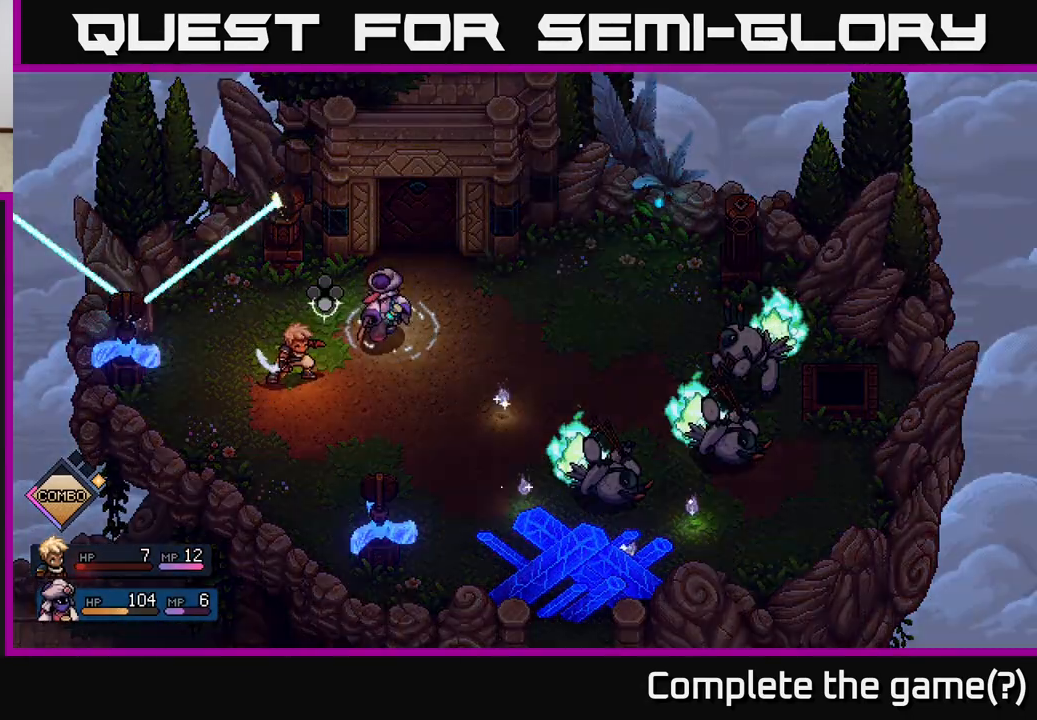
{"buttons": [], "left_stick": "center", "right_stick": "center", "events": [[100, "A", "down"], [183, "A", "up"], [367, "R2", "up"]]}
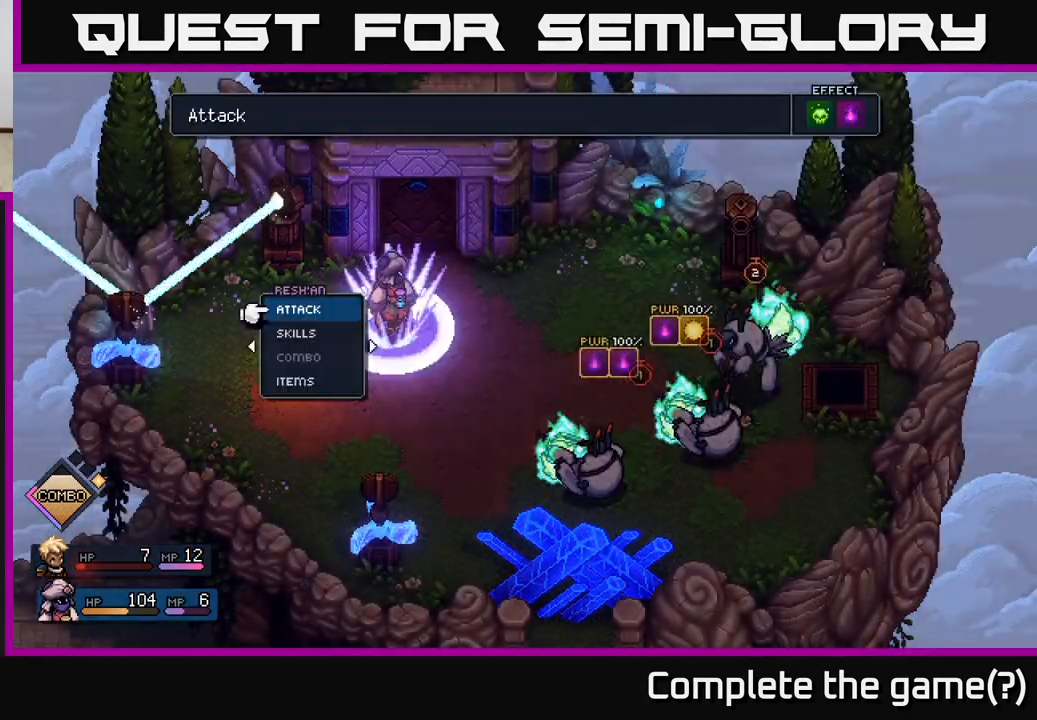
{"buttons": [], "left_stick": "center", "right_stick": "center", "events": []}
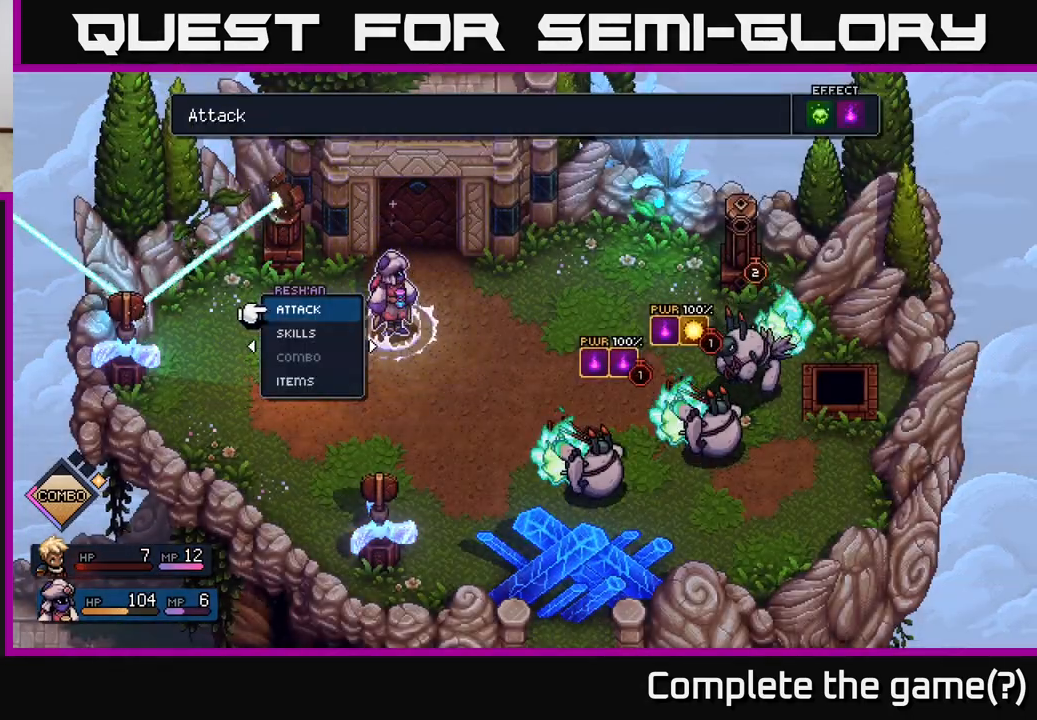
{"buttons": [], "left_stick": "center", "right_stick": "center", "events": [[250, "left_stick", "down"], [450, "left_stick", "center"]]}
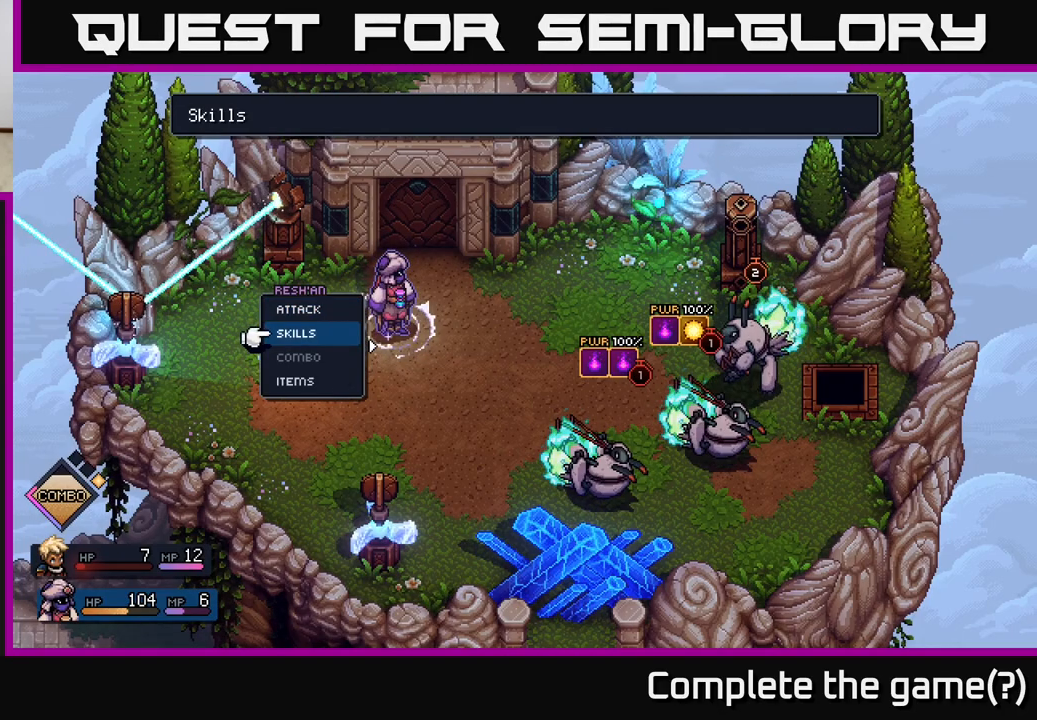
{"buttons": [], "left_stick": "center", "right_stick": "center", "events": [[83, "A", "down"], [133, "A", "up"]]}
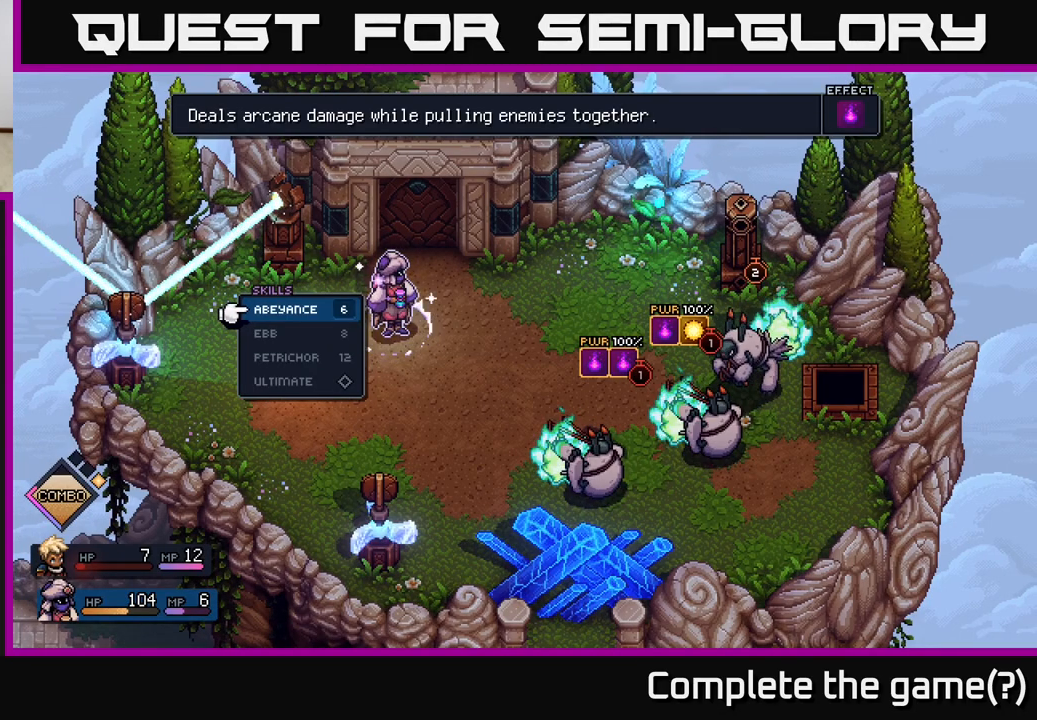
{"buttons": [], "left_stick": "center", "right_stick": "center", "events": []}
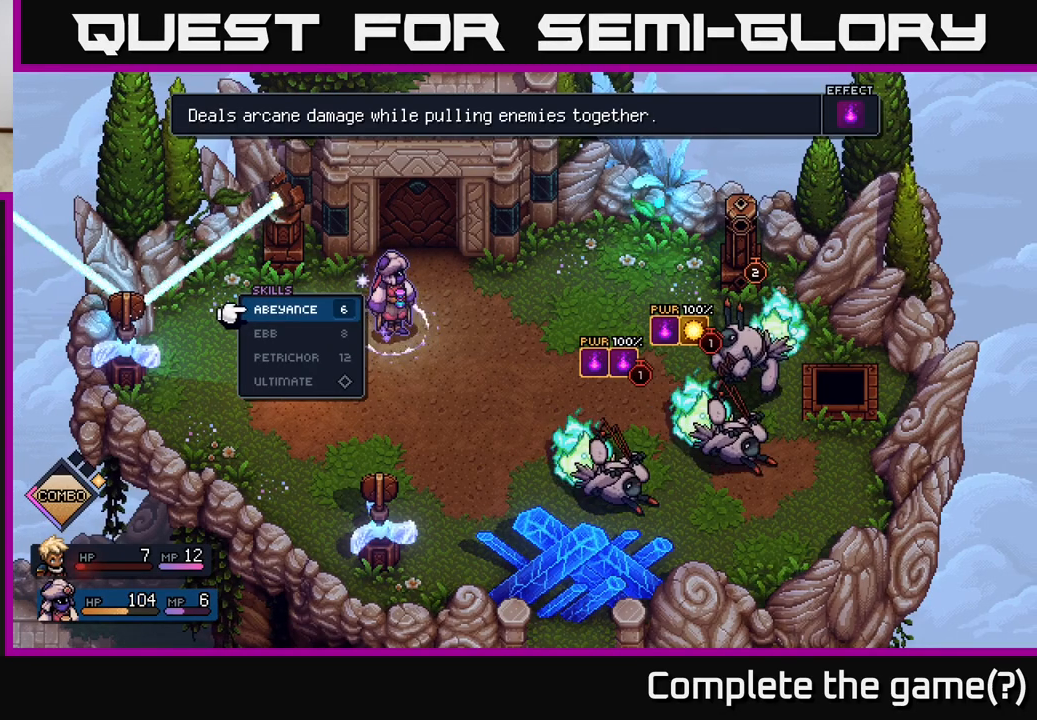
{"buttons": [], "left_stick": "center", "right_stick": "center", "events": []}
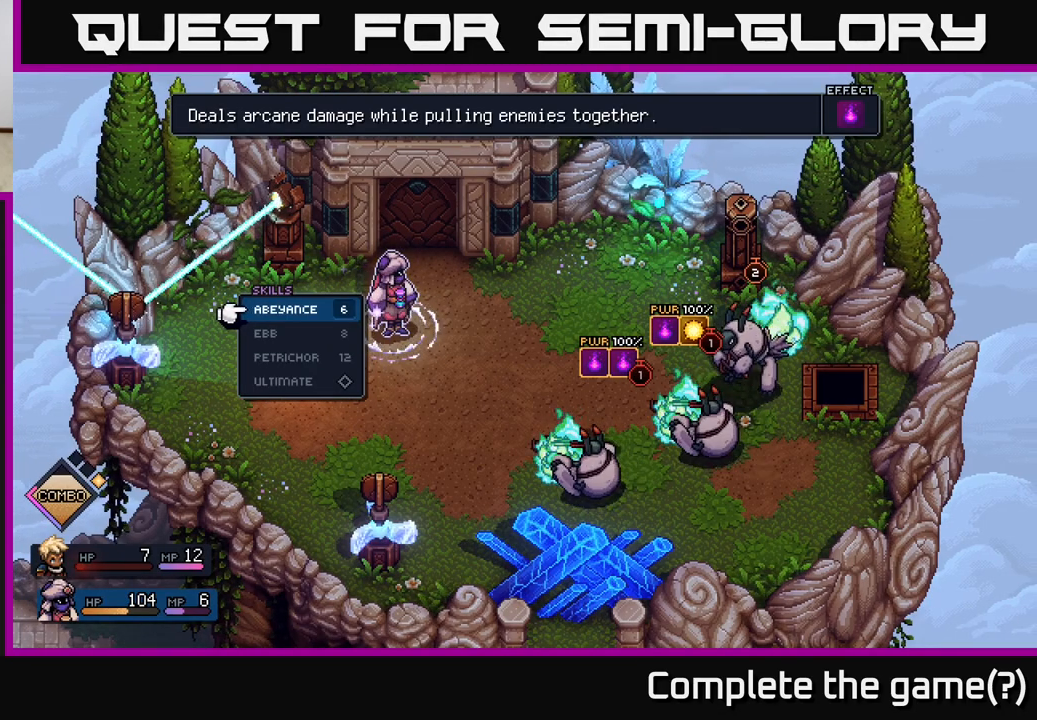
{"buttons": [], "left_stick": "center", "right_stick": "center", "events": []}
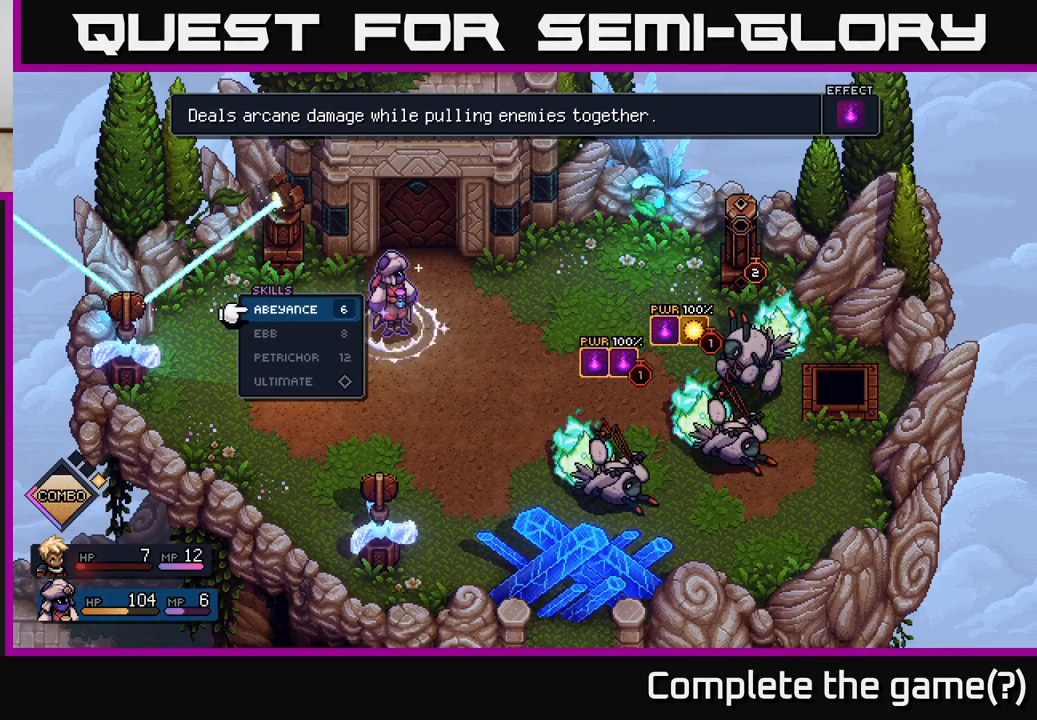
{"buttons": [], "left_stick": "center", "right_stick": "center", "events": []}
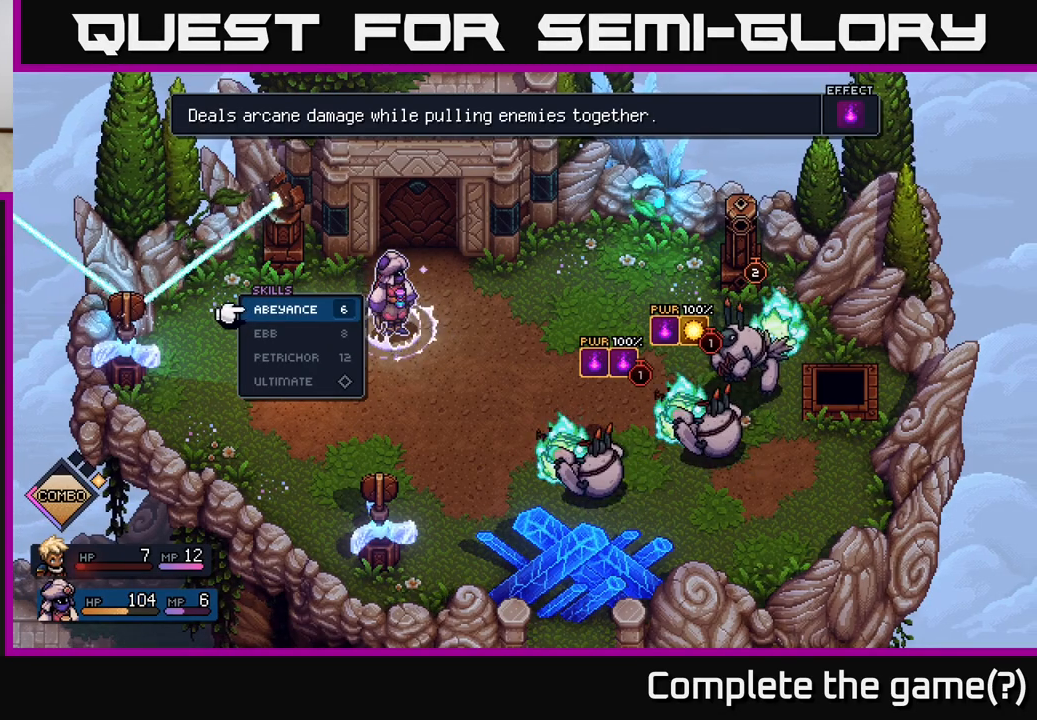
{"buttons": [], "left_stick": "center", "right_stick": "center", "events": [[317, "A", "down"], [367, "A", "up"]]}
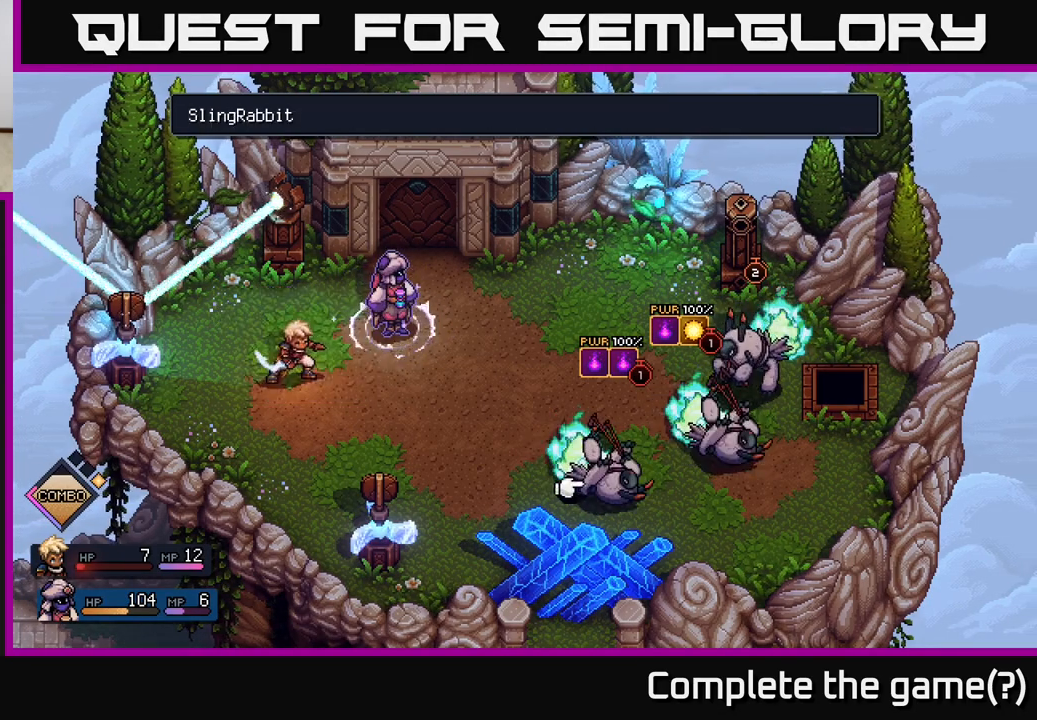
{"buttons": [], "left_stick": "center", "right_stick": "center", "events": [[167, "left_stick", "right"], [383, "left_stick", "center"]]}
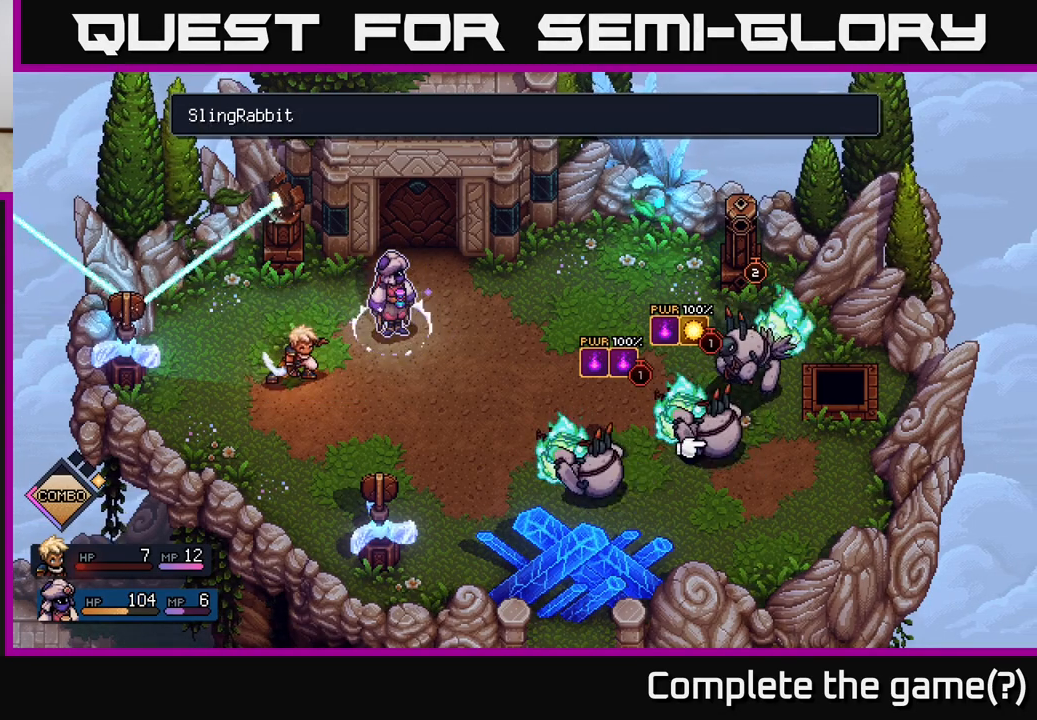
{"buttons": [], "left_stick": "center", "right_stick": "center", "events": [[83, "A", "down"], [150, "A", "up"]]}
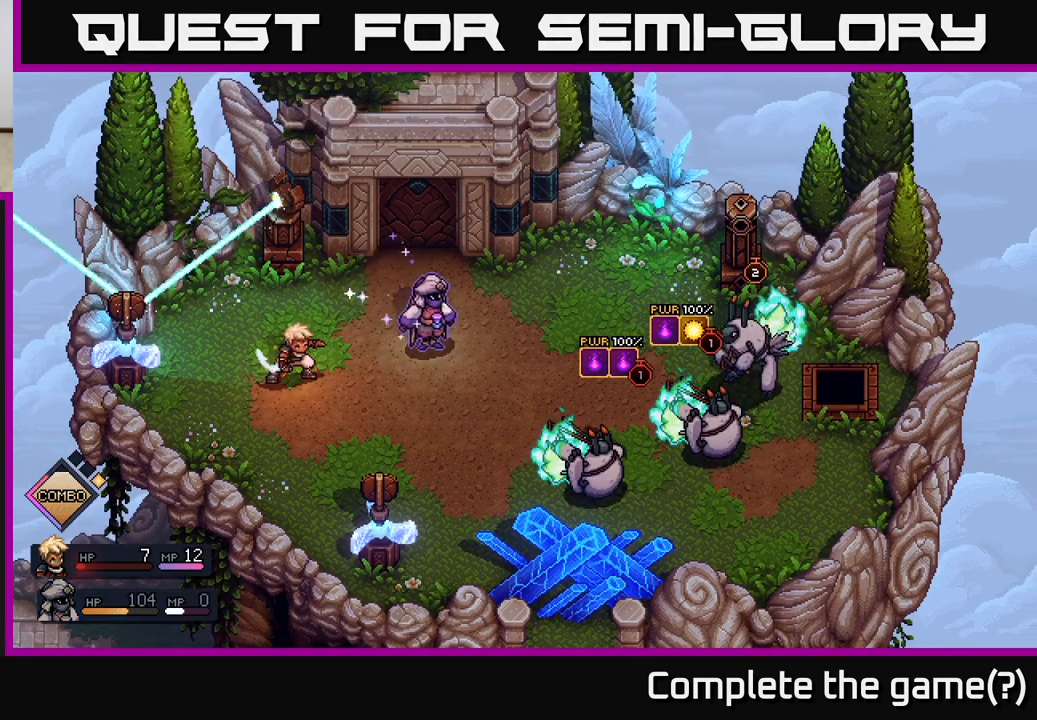
{"buttons": [], "left_stick": "center", "right_stick": "center", "events": []}
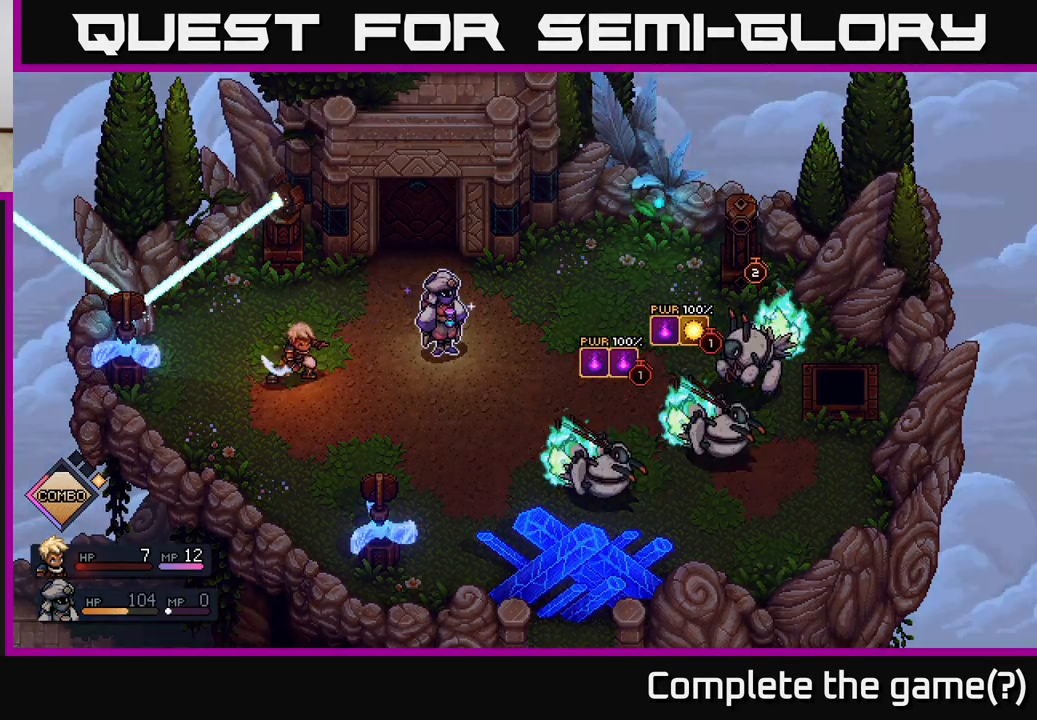
{"buttons": [], "left_stick": "center", "right_stick": "center", "events": []}
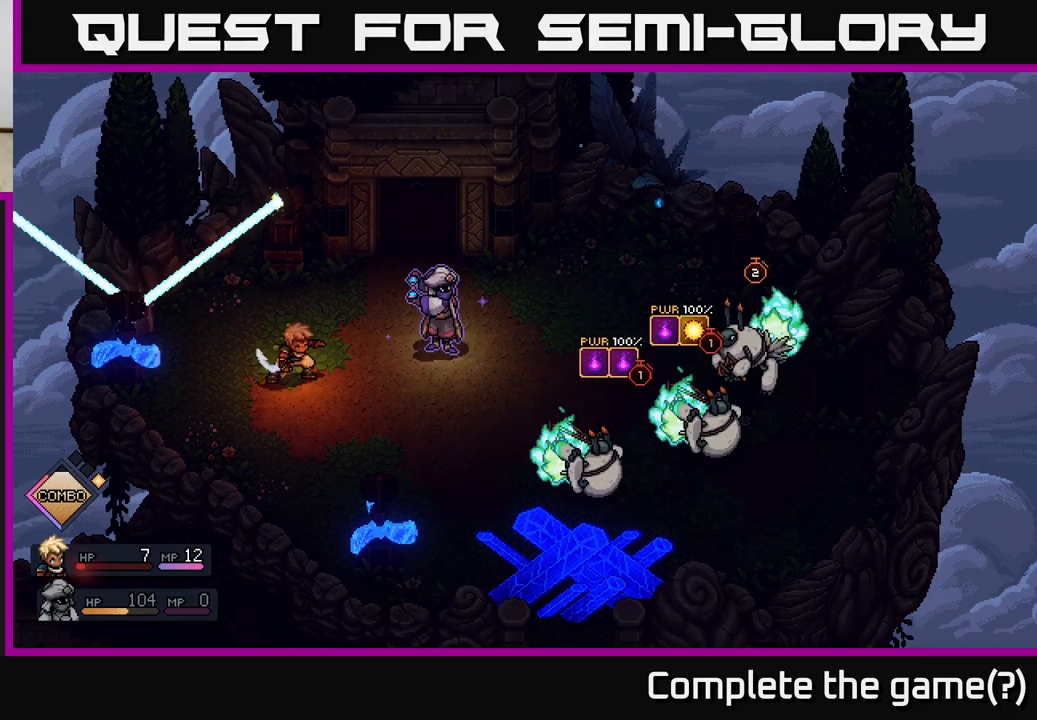
{"buttons": [], "left_stick": "center", "right_stick": "center", "events": []}
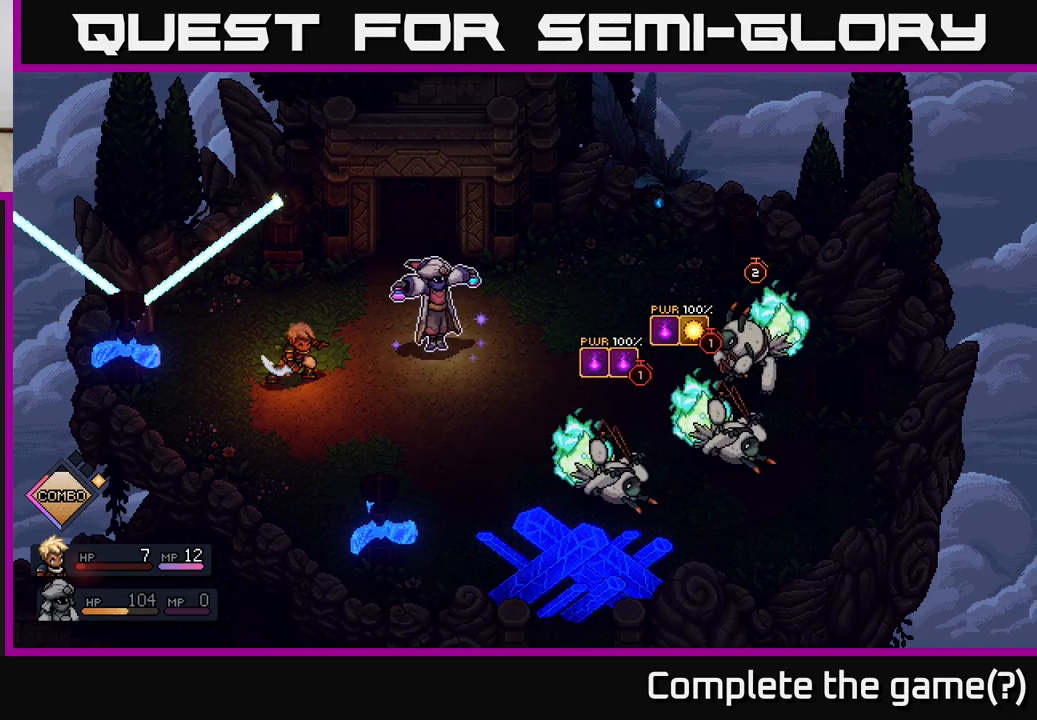
{"buttons": [], "left_stick": "center", "right_stick": "center", "events": []}
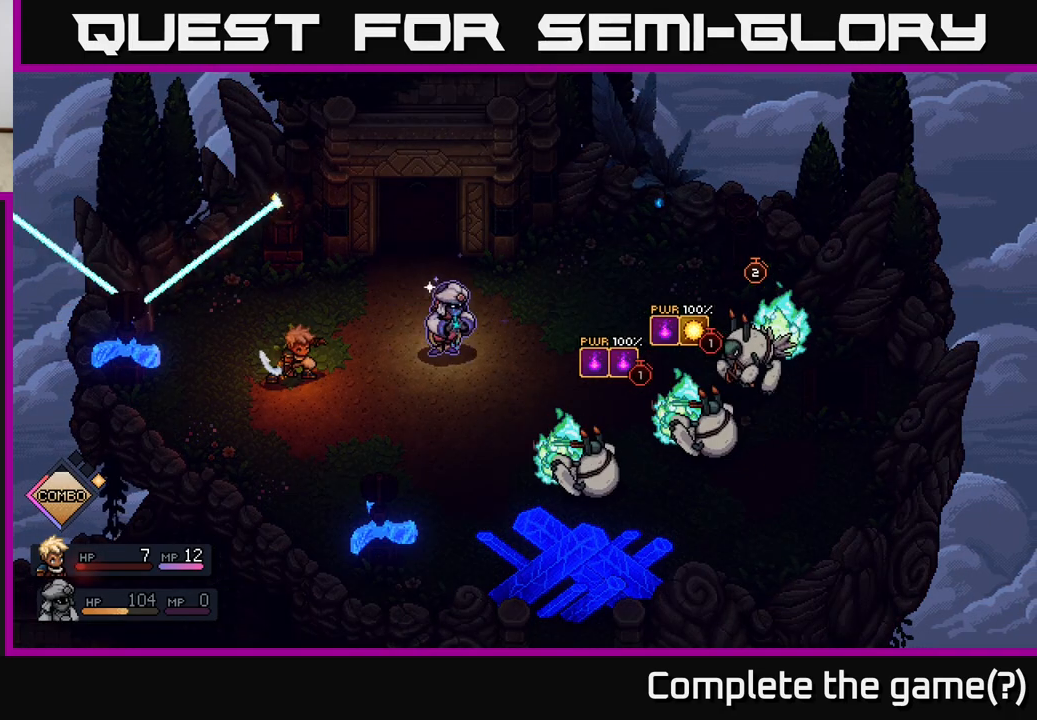
{"buttons": [], "left_stick": "center", "right_stick": "center", "events": []}
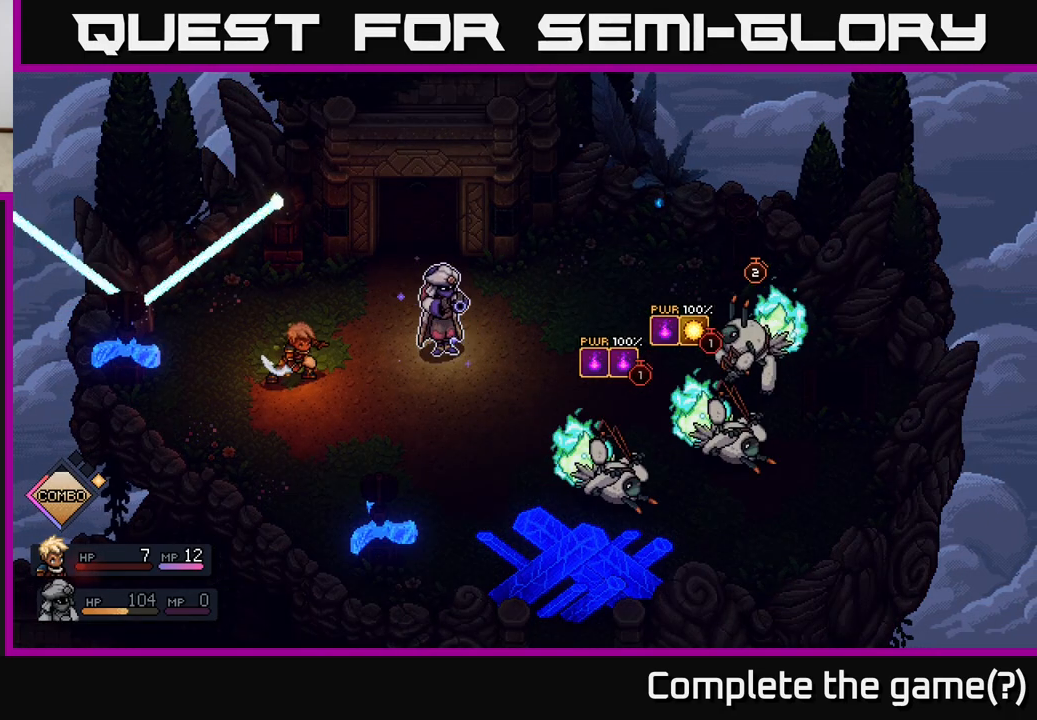
{"buttons": [], "left_stick": "center", "right_stick": "center", "events": []}
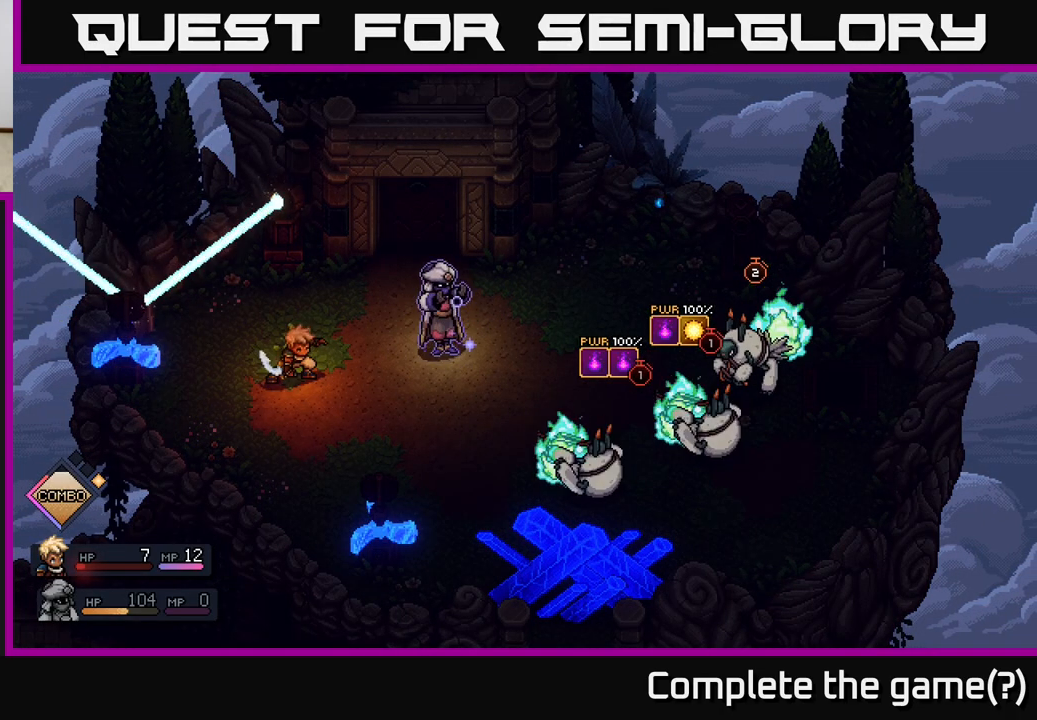
{"buttons": [], "left_stick": "center", "right_stick": "center", "events": []}
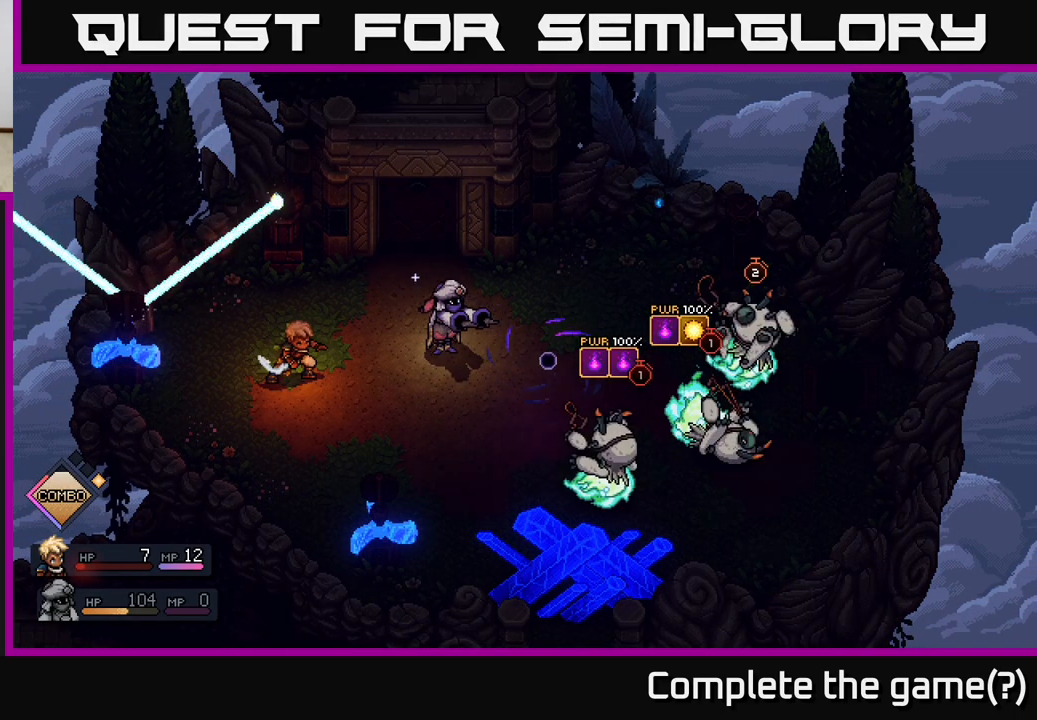
{"buttons": [], "left_stick": "center", "right_stick": "center", "events": []}
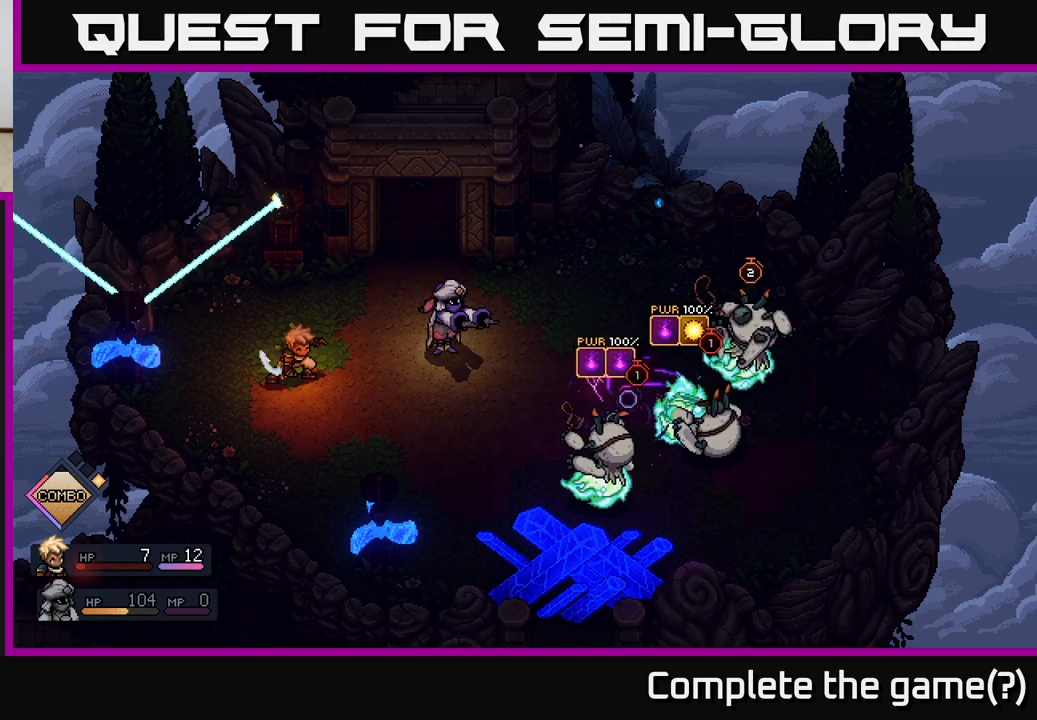
{"buttons": [], "left_stick": "center", "right_stick": "center", "events": []}
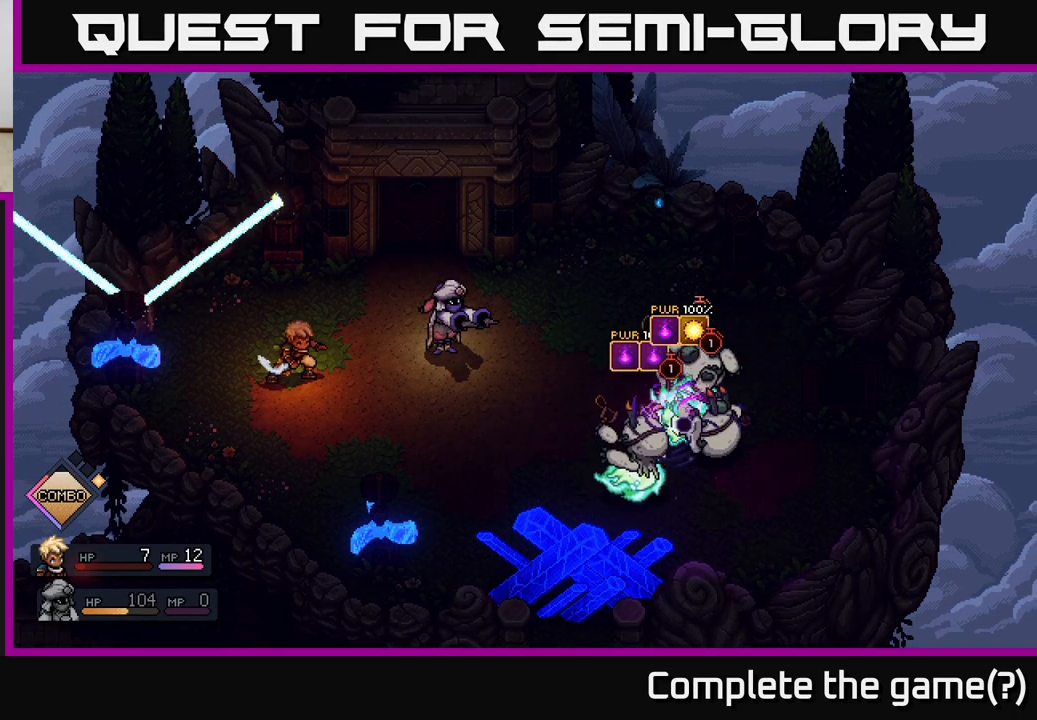
{"buttons": ["A"], "left_stick": "center", "right_stick": "center", "events": [[467, "A", "down"]]}
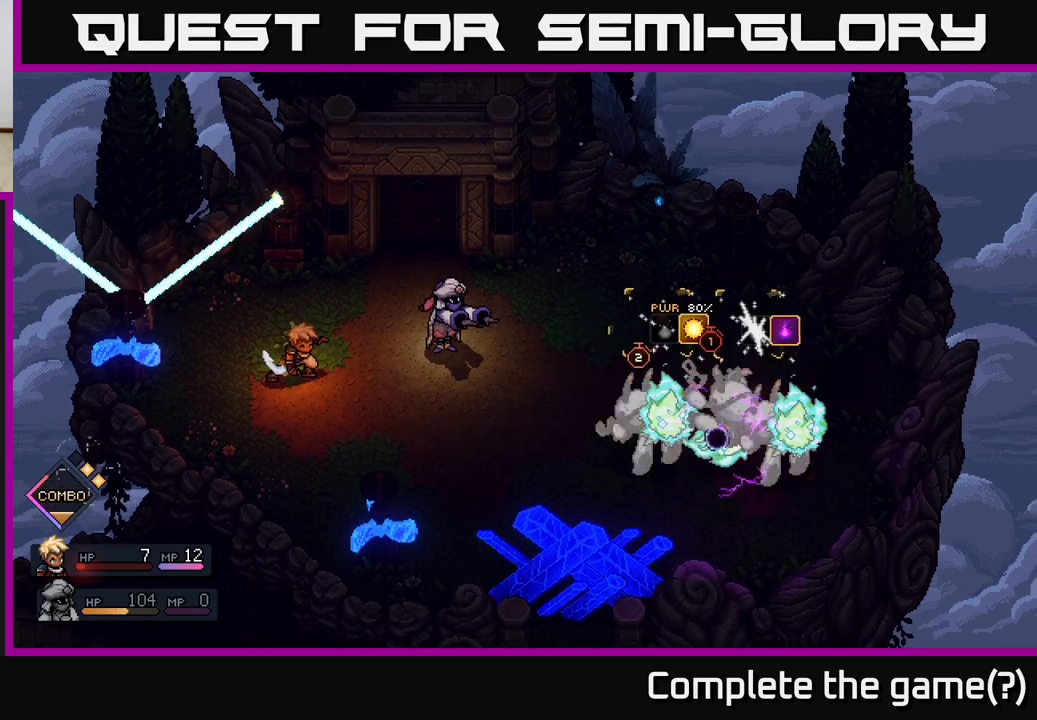
{"buttons": ["A"], "left_stick": "center", "right_stick": "center", "events": [[50, "A", "up"], [283, "A", "down"], [367, "A", "up"], [500, "A", "down"]]}
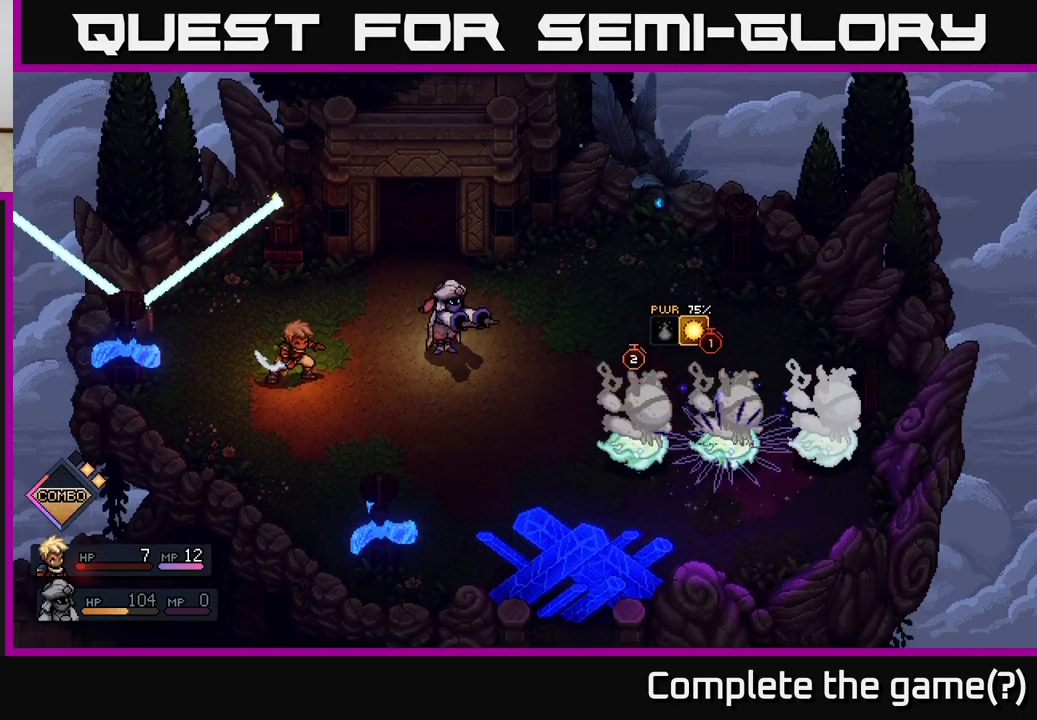
{"buttons": [], "left_stick": "center", "right_stick": "center", "events": [[83, "A", "up"]]}